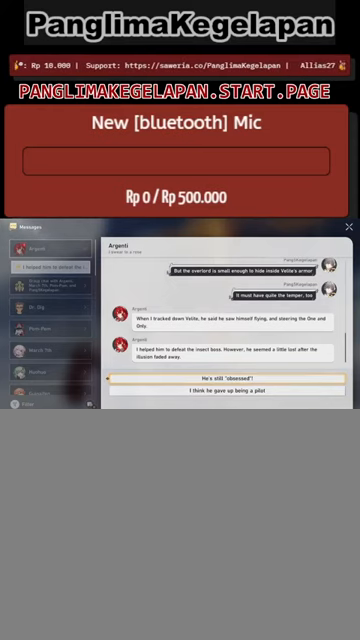
Gameplay with a controller (PlayStation layout); each line is a JSON object with the inputs held at the frame after it. "events" lists button and stick changes between this image and that frame as [ms after this image, input, new state], when the widget could be followed in between. Not read: L3 R3.
{"buttons": ["R2"], "left_stick": "center", "right_stick": "center", "events": []}
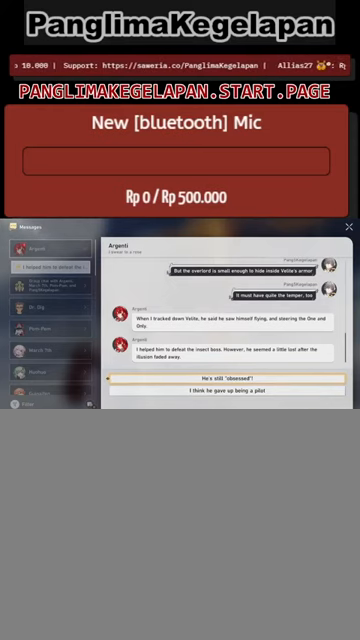
{"buttons": ["R2"], "left_stick": "center", "right_stick": "center", "events": []}
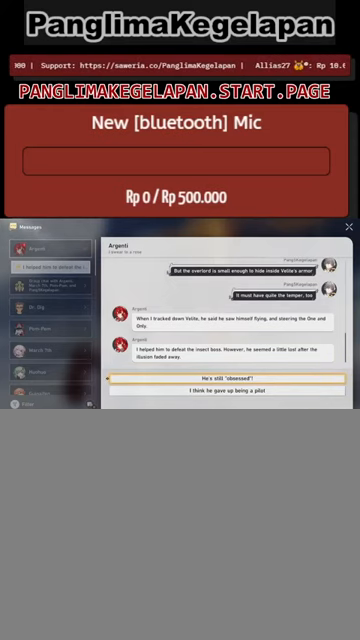
{"buttons": ["R2"], "left_stick": "center", "right_stick": "center", "events": []}
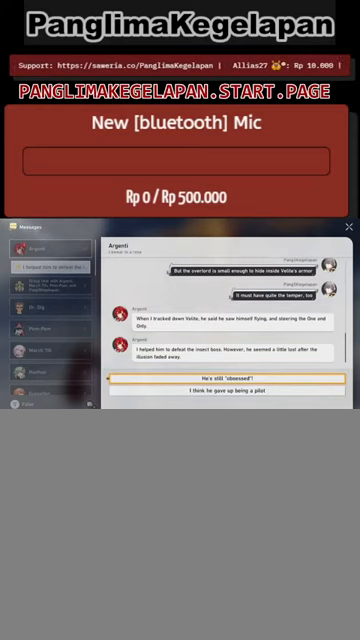
{"buttons": ["R2"], "left_stick": "center", "right_stick": "center", "events": []}
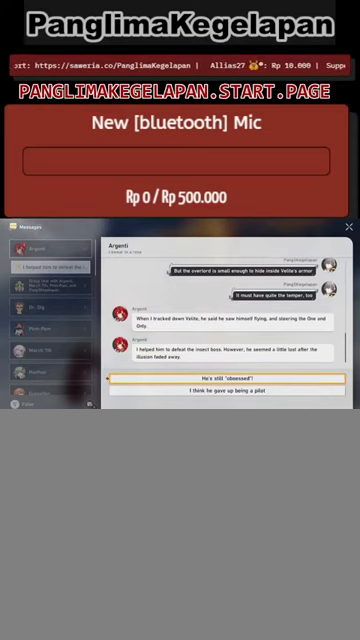
{"buttons": ["R2"], "left_stick": "center", "right_stick": "center", "events": []}
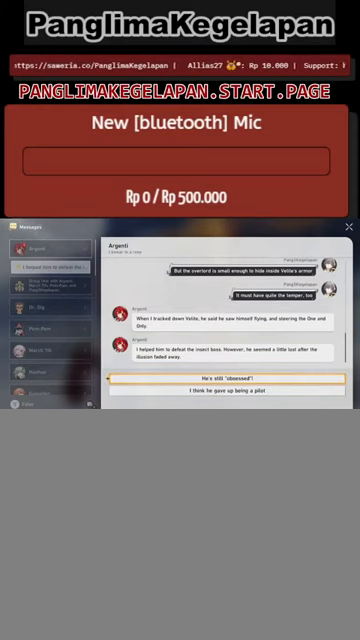
{"buttons": ["R2"], "left_stick": "center", "right_stick": "center", "events": []}
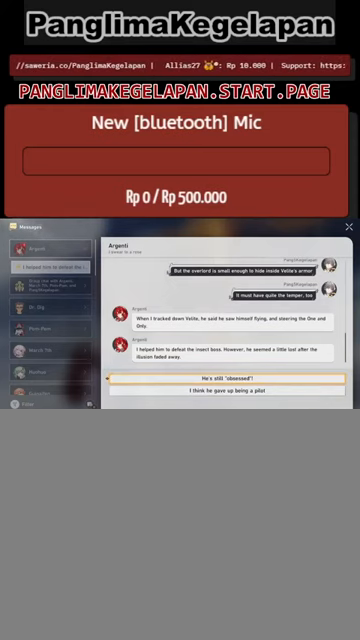
{"buttons": ["R2"], "left_stick": "center", "right_stick": "center", "events": []}
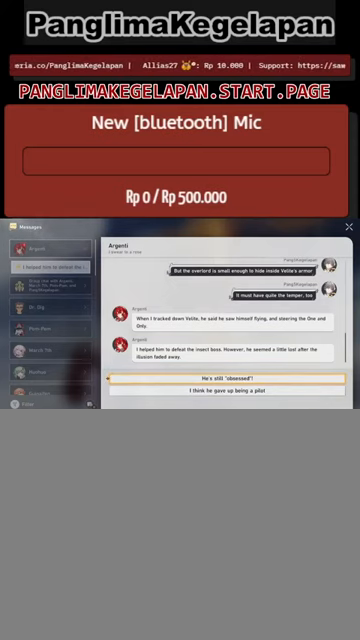
{"buttons": ["R2"], "left_stick": "center", "right_stick": "center", "events": []}
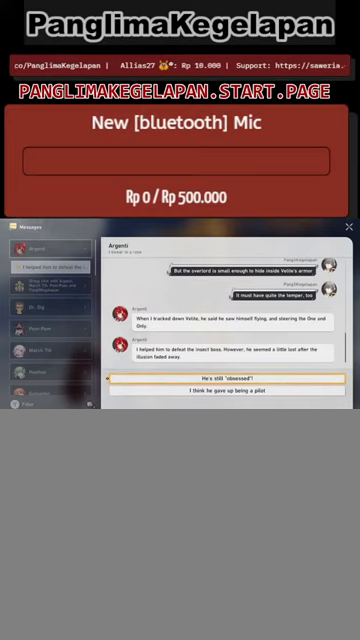
{"buttons": ["R2"], "left_stick": "center", "right_stick": "center", "events": []}
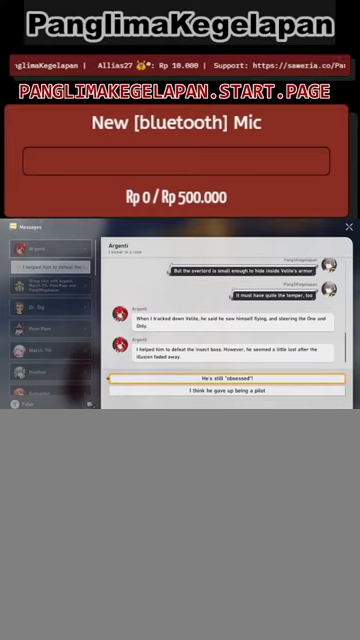
{"buttons": ["R2"], "left_stick": "center", "right_stick": "center", "events": [[200, "left_stick", "down"], [367, "left_stick", "center"]]}
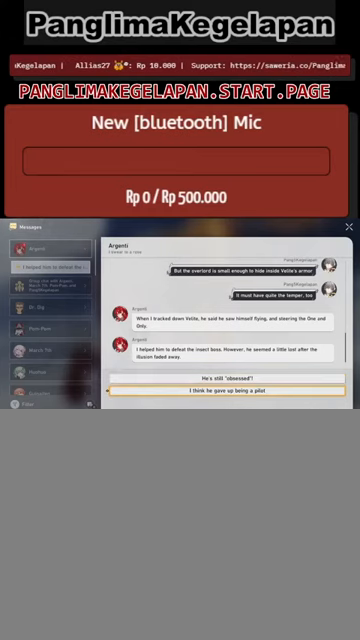
{"buttons": ["R2"], "left_stick": "center", "right_stick": "center", "events": []}
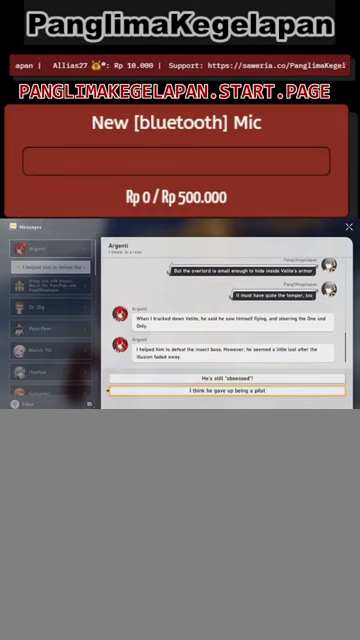
{"buttons": ["R2"], "left_stick": "center", "right_stick": "center"}
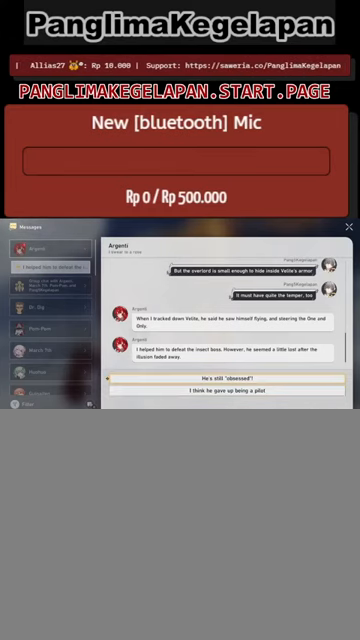
{"buttons": ["R2"], "left_stick": "center", "right_stick": "center", "events": []}
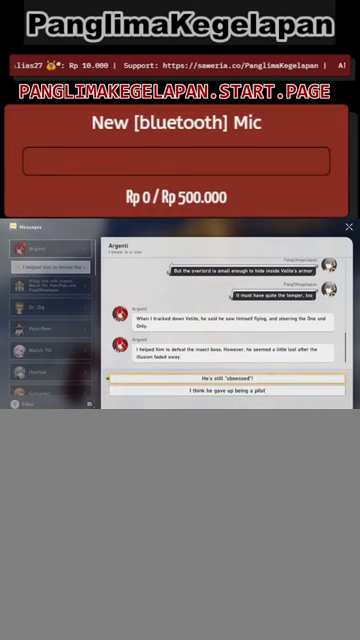
{"buttons": ["R2"], "left_stick": "center", "right_stick": "center", "events": [[234, "CROSS", "down"], [367, "CROSS", "up"]]}
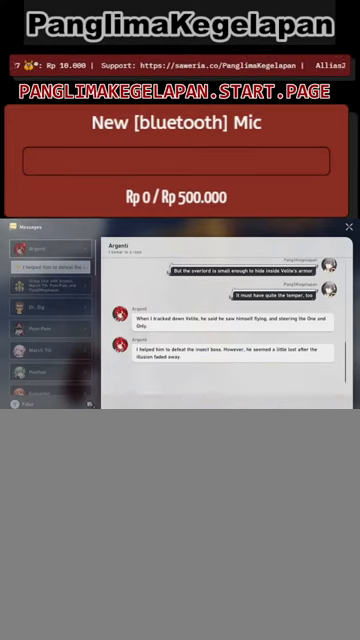
{"buttons": ["R2"], "left_stick": "center", "right_stick": "center", "events": []}
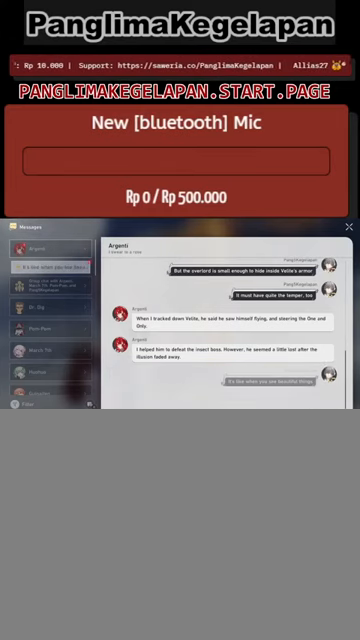
{"buttons": ["R2"], "left_stick": "center", "right_stick": "center", "events": []}
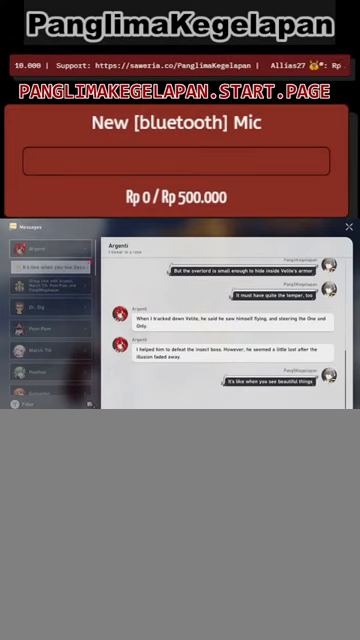
{"buttons": ["R2"], "left_stick": "center", "right_stick": "center", "events": []}
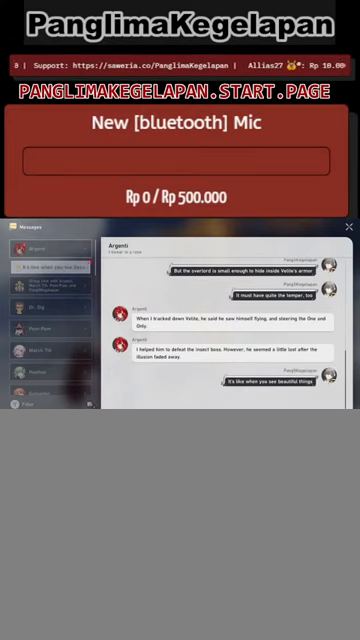
{"buttons": ["R2"], "left_stick": "center", "right_stick": "center", "events": []}
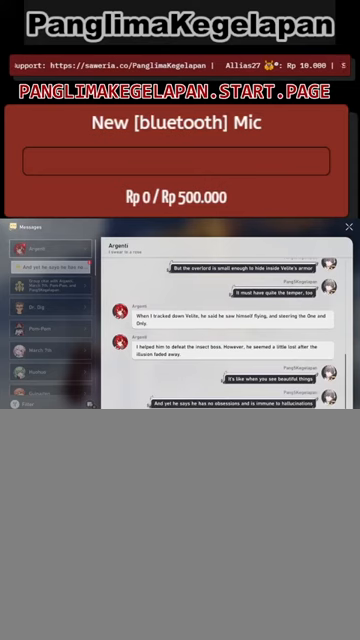
{"buttons": ["R2"], "left_stick": "center", "right_stick": "center", "events": []}
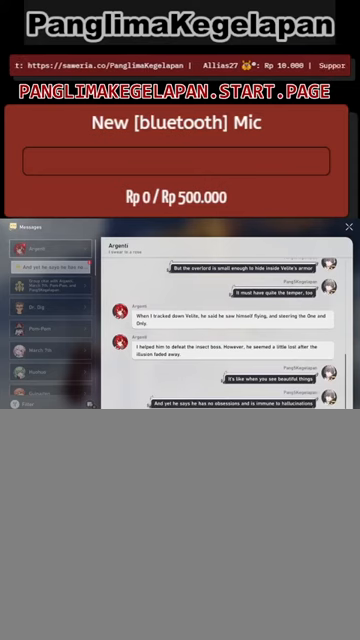
{"buttons": ["R2"], "left_stick": "center", "right_stick": "center", "events": []}
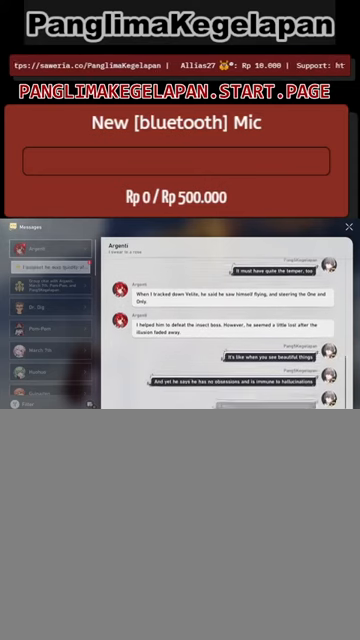
{"buttons": ["R2"], "left_stick": "center", "right_stick": "center", "events": []}
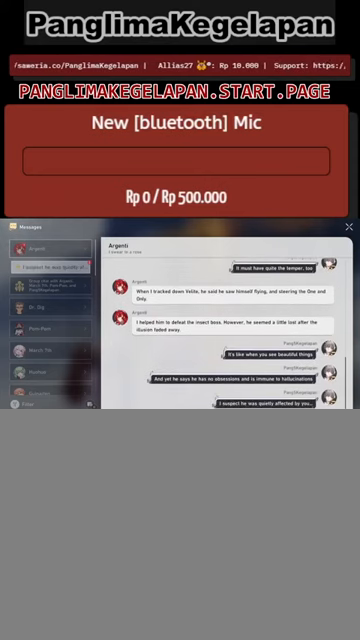
{"buttons": ["R2"], "left_stick": "center", "right_stick": "center", "events": []}
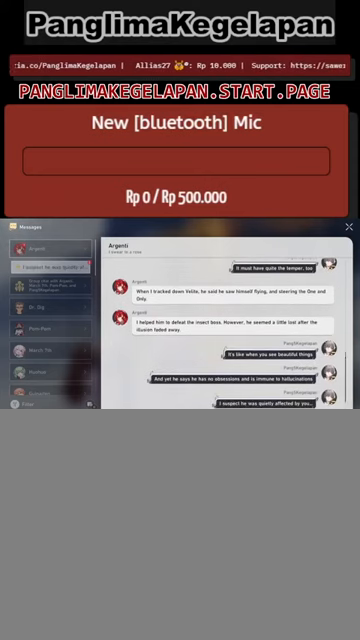
{"buttons": ["R2"], "left_stick": "center", "right_stick": "center", "events": []}
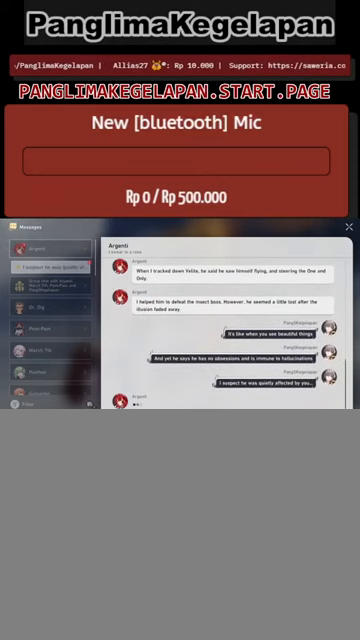
{"buttons": ["R2"], "left_stick": "center", "right_stick": "center", "events": []}
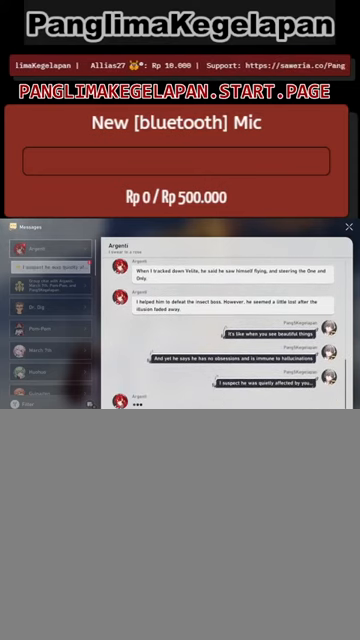
{"buttons": ["R2"], "left_stick": "center", "right_stick": "center", "events": []}
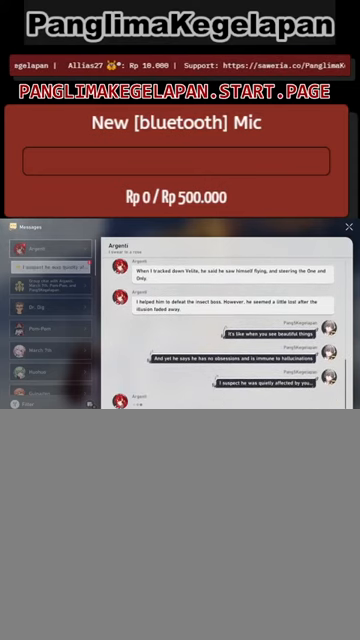
{"buttons": ["R2"], "left_stick": "center", "right_stick": "center", "events": []}
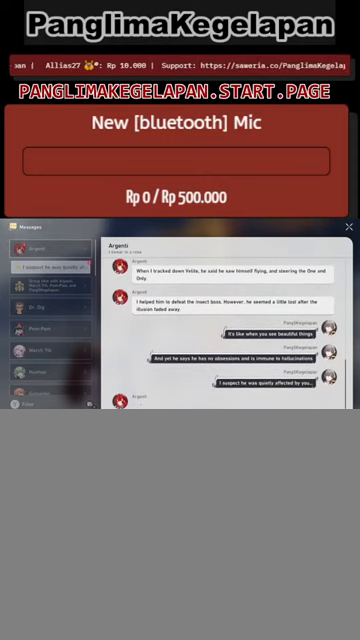
{"buttons": ["R2"], "left_stick": "center", "right_stick": "center", "events": []}
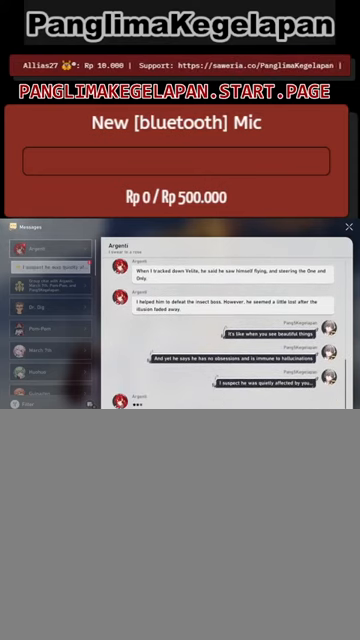
{"buttons": ["R2"], "left_stick": "center", "right_stick": "center", "events": []}
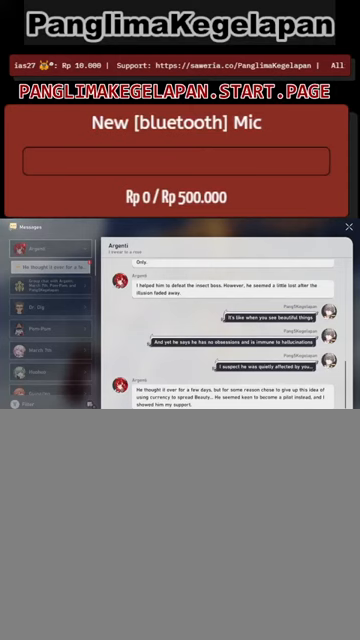
{"buttons": ["R2"], "left_stick": "center", "right_stick": "center", "events": []}
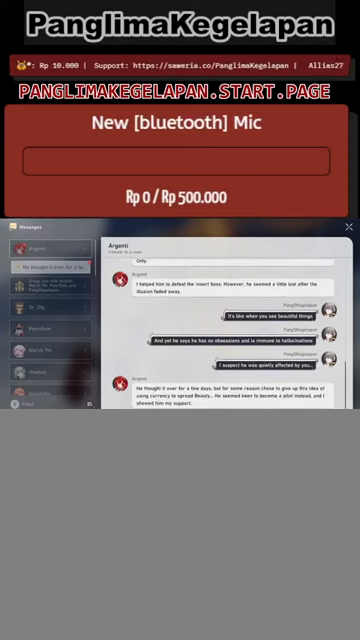
{"buttons": ["R2"], "left_stick": "center", "right_stick": "center", "events": []}
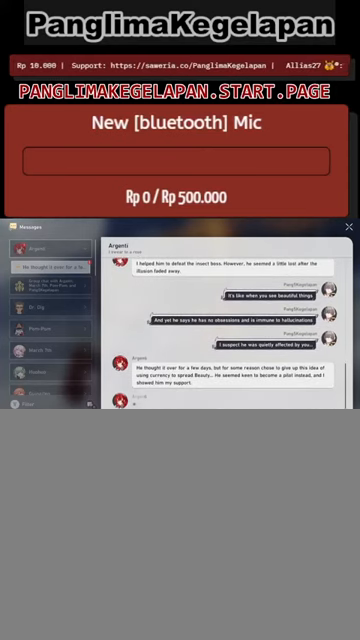
{"buttons": ["R2"], "left_stick": "center", "right_stick": "center", "events": []}